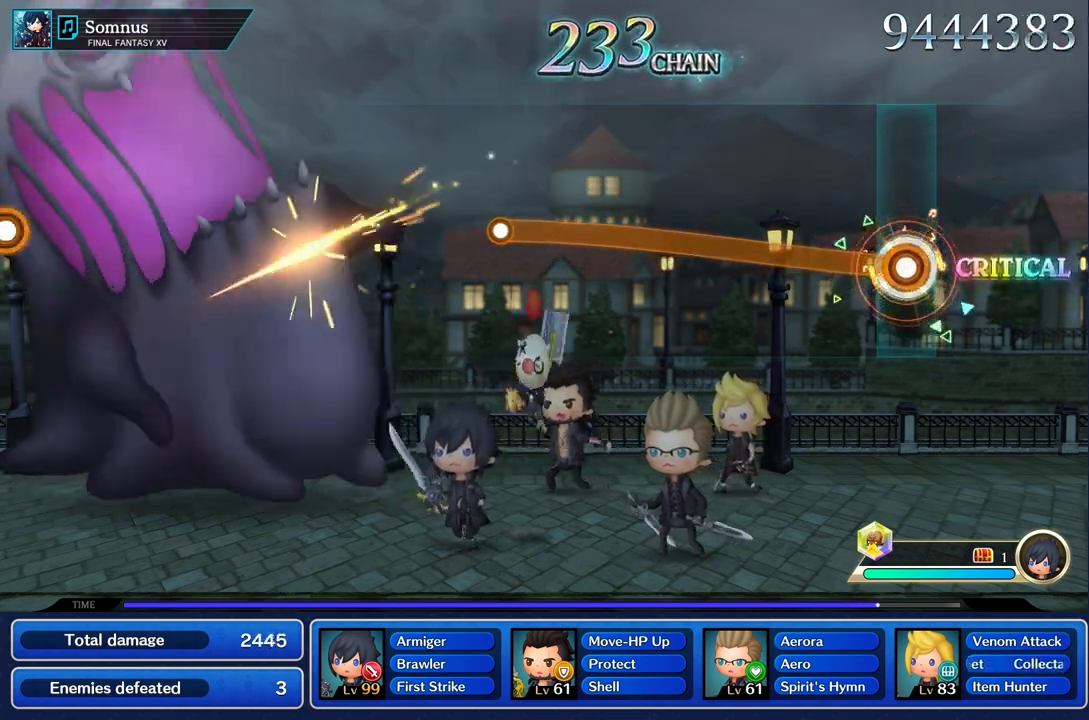
Gameplay with a controller (PlayStation layout); each line is a JSON object with the inputs held at the frame after it. "events" lists button and stick changes between this image and that frame as [ms after this image, input, new state], when the widget could be followed in between. Not read: CIRCLE CROSS L3 R3.
{"buttons": ["R1"], "left_stick": "up", "right_stick": "center", "events": []}
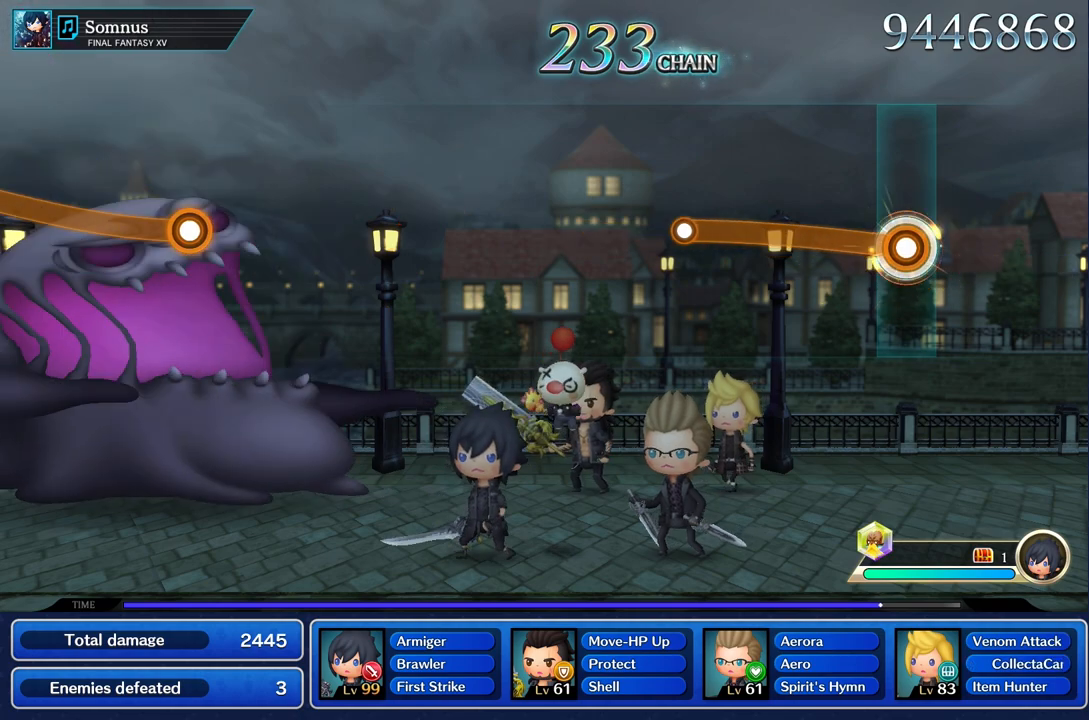
{"buttons": ["R1"], "left_stick": "up", "right_stick": "center", "events": []}
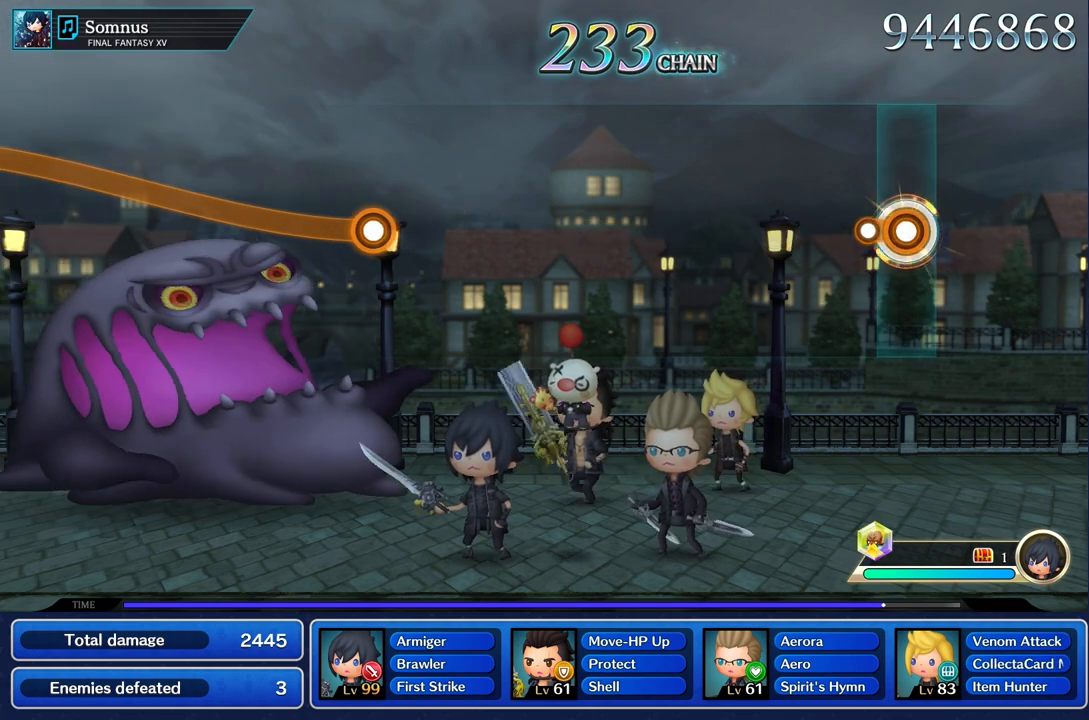
{"buttons": [], "left_stick": "center", "right_stick": "center", "events": [[117, "R1", "up"], [167, "left_stick", "center"]]}
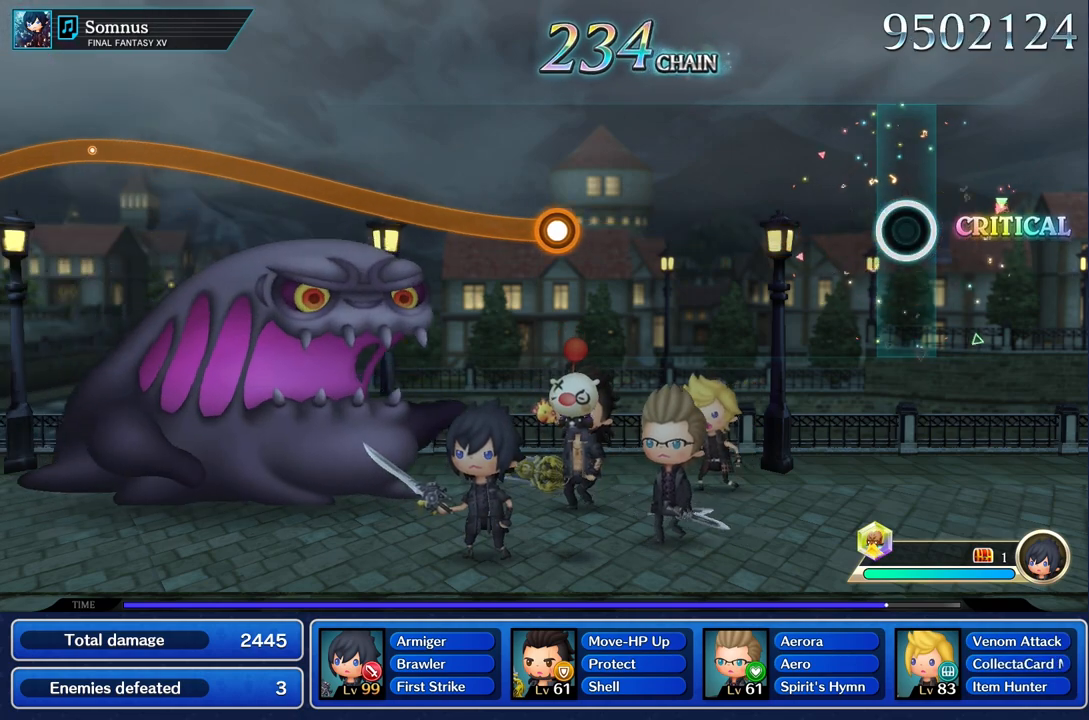
{"buttons": [], "left_stick": "center", "right_stick": "center", "events": []}
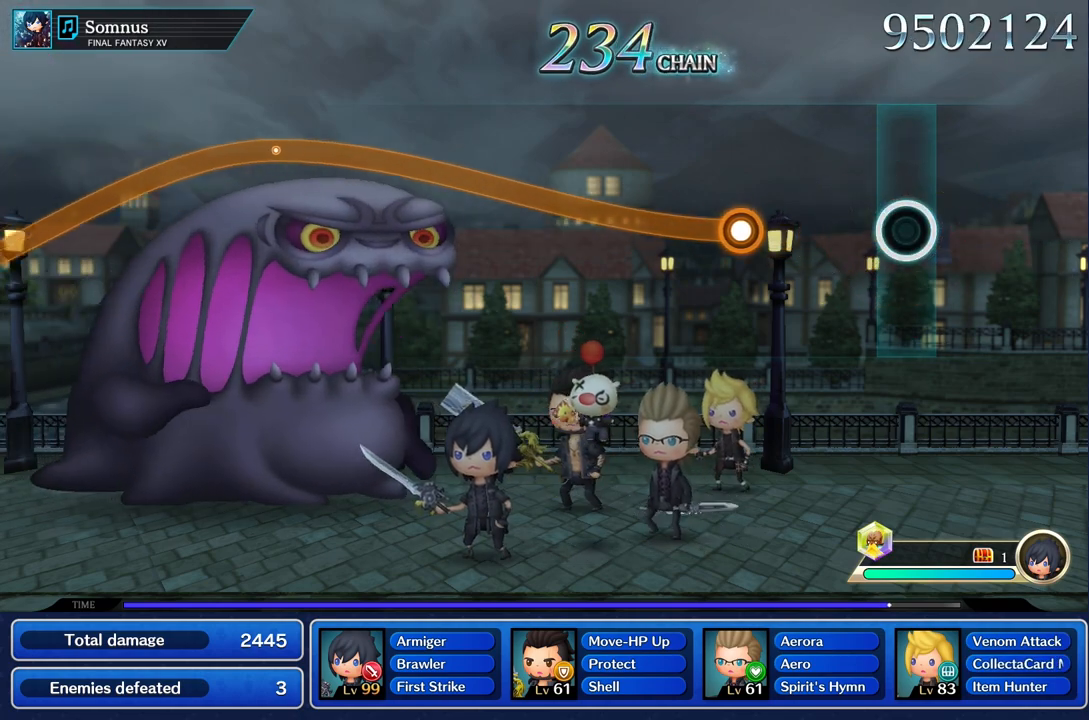
{"buttons": ["R1"], "left_stick": "up", "right_stick": "center", "events": [[434, "left_stick", "up"], [467, "R1", "down"]]}
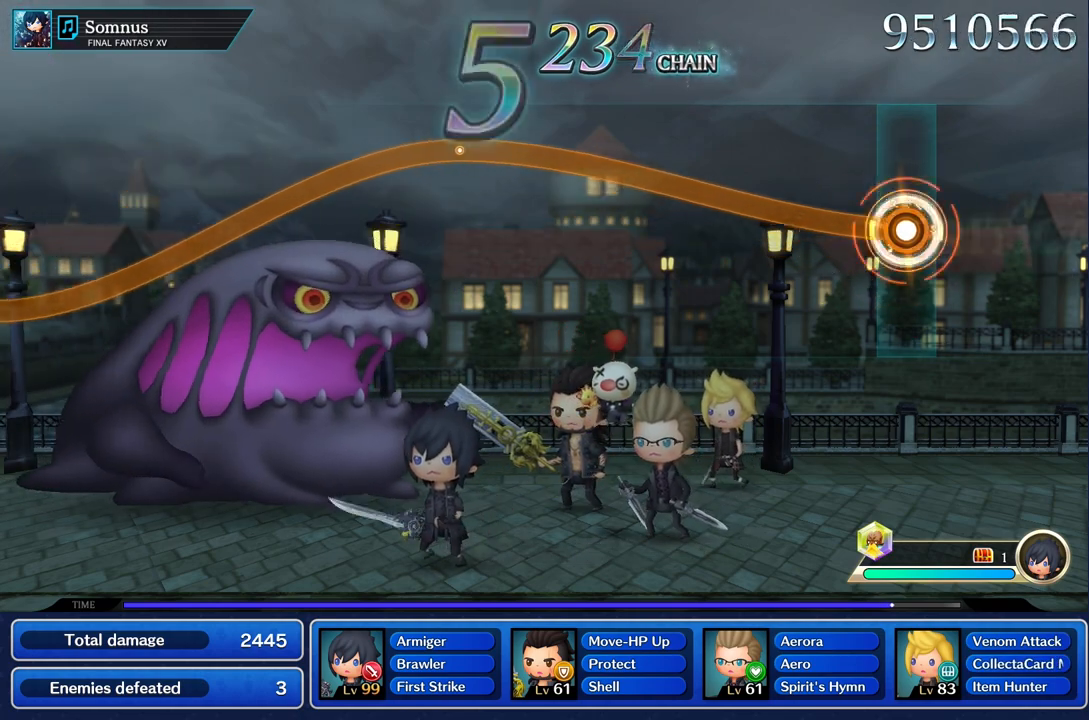
{"buttons": ["R1"], "left_stick": "up", "right_stick": "center", "events": []}
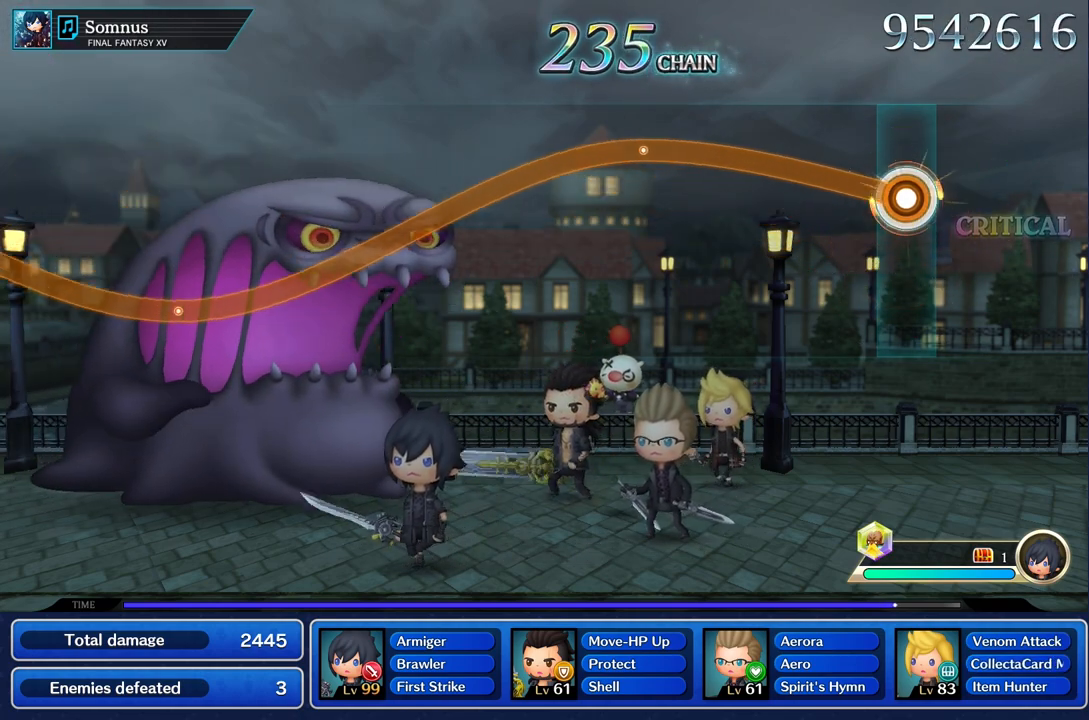
{"buttons": ["R1"], "left_stick": "up", "right_stick": "center", "events": []}